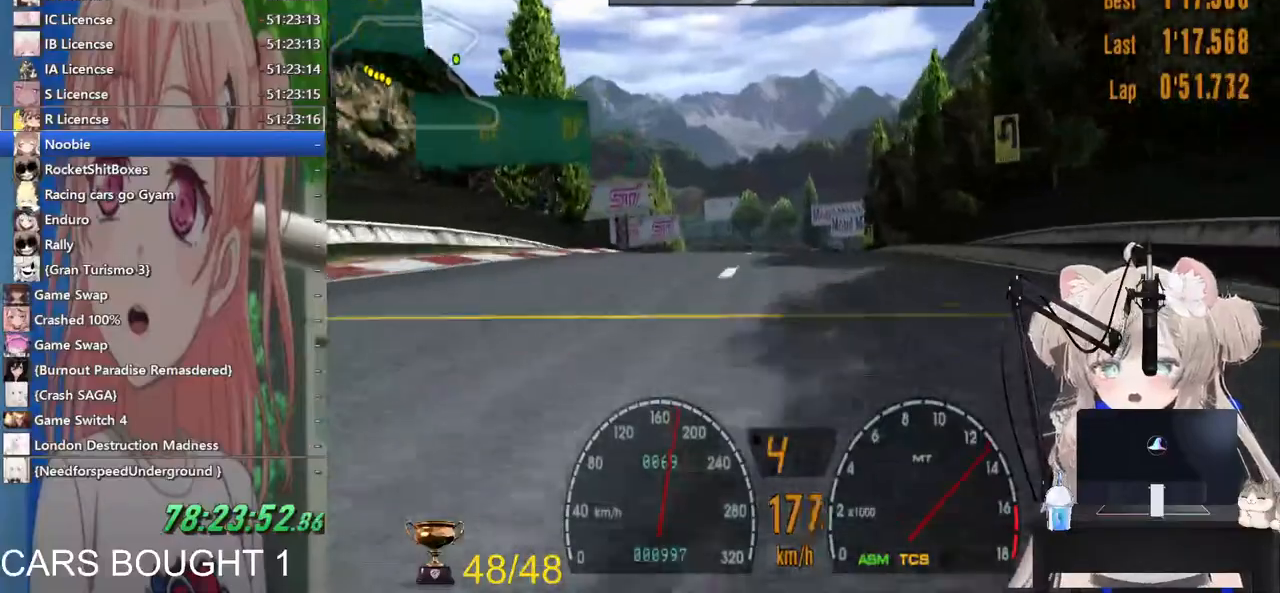
Gameplay with a controller (PlayStation layout); each line is a JSON object with the inputs held at the frame after it (dt_ms = milliseconds from this image to that frame). "events" lists button and stick changes between this image and that frame as [ms after this image, input, new state], when the widget could be followed in between.
{"dt_ms": 500, "buttons": ["R2"], "left_stick": "center", "right_stick": "center", "events": []}
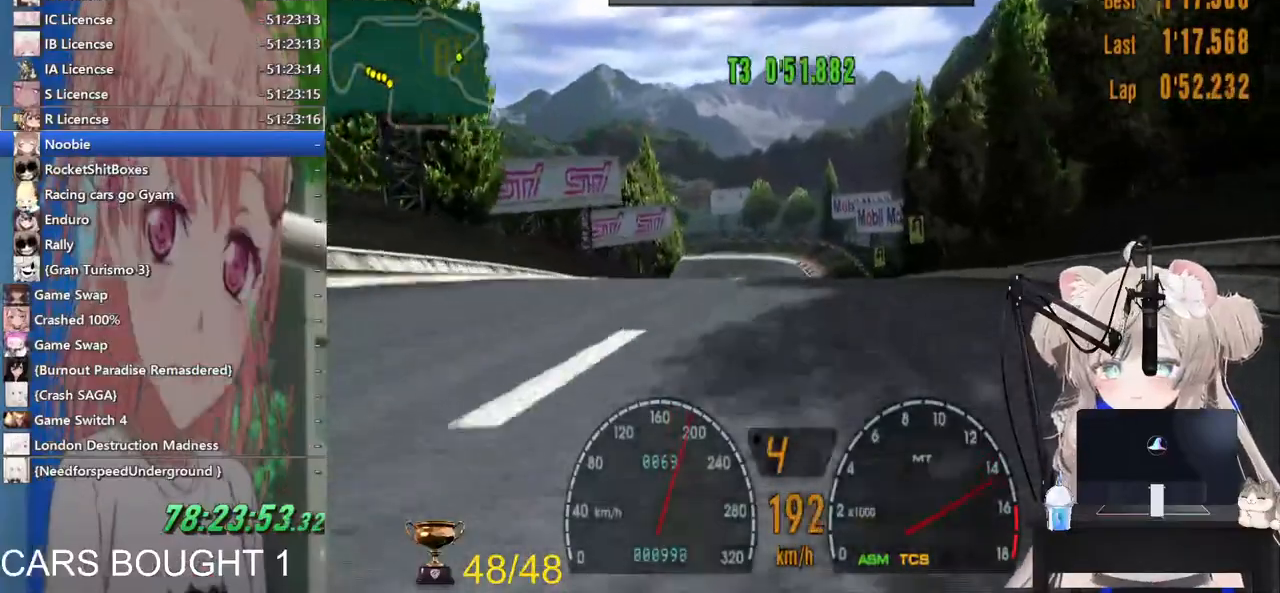
{"dt_ms": 500, "buttons": ["R2"], "left_stick": "center", "right_stick": "center", "events": []}
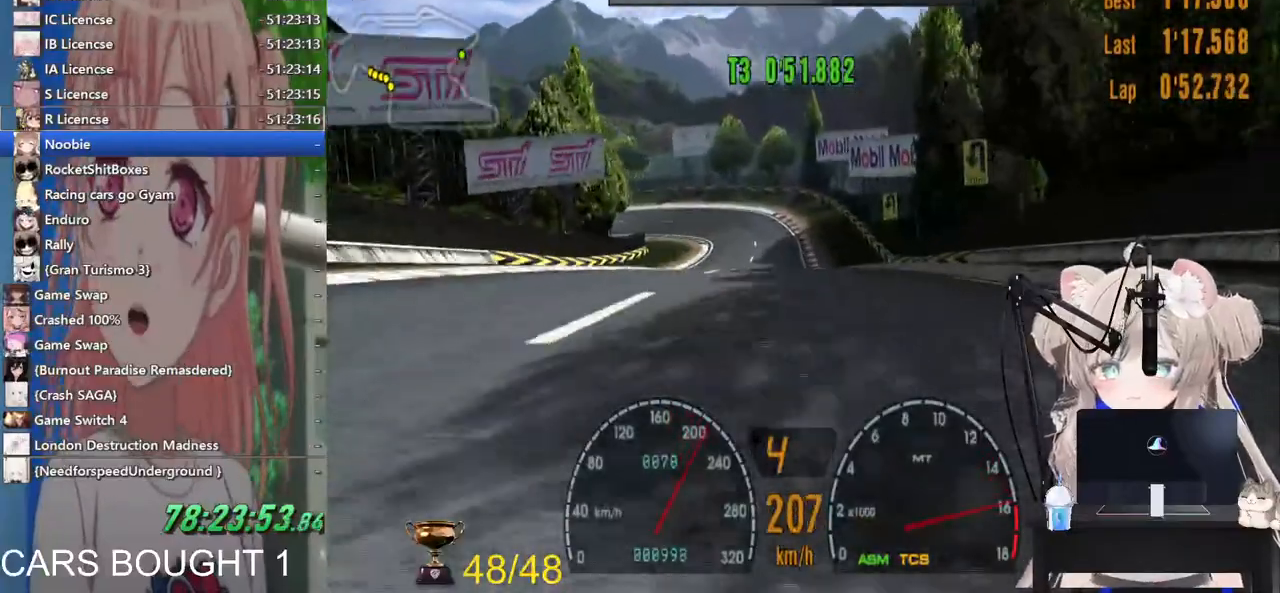
{"dt_ms": 500, "buttons": ["R2"], "left_stick": "center", "right_stick": "center"}
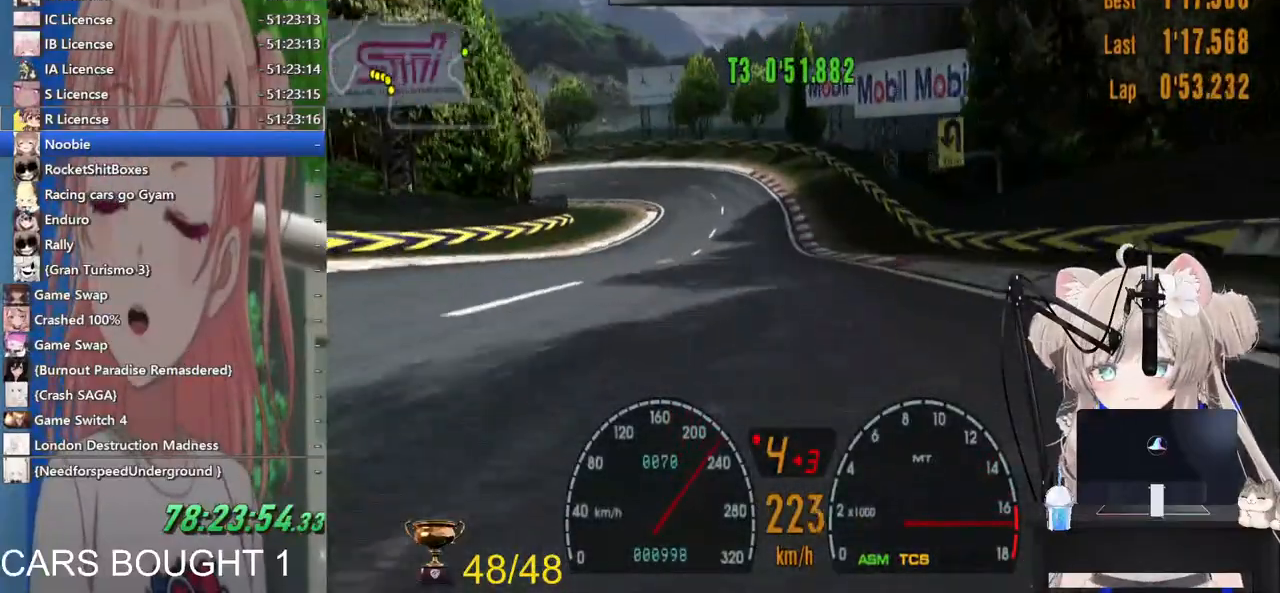
{"dt_ms": 500, "buttons": ["R2"], "left_stick": "center", "right_stick": "center", "events": [[217, "CROSS", "down"], [367, "CROSS", "up"]]}
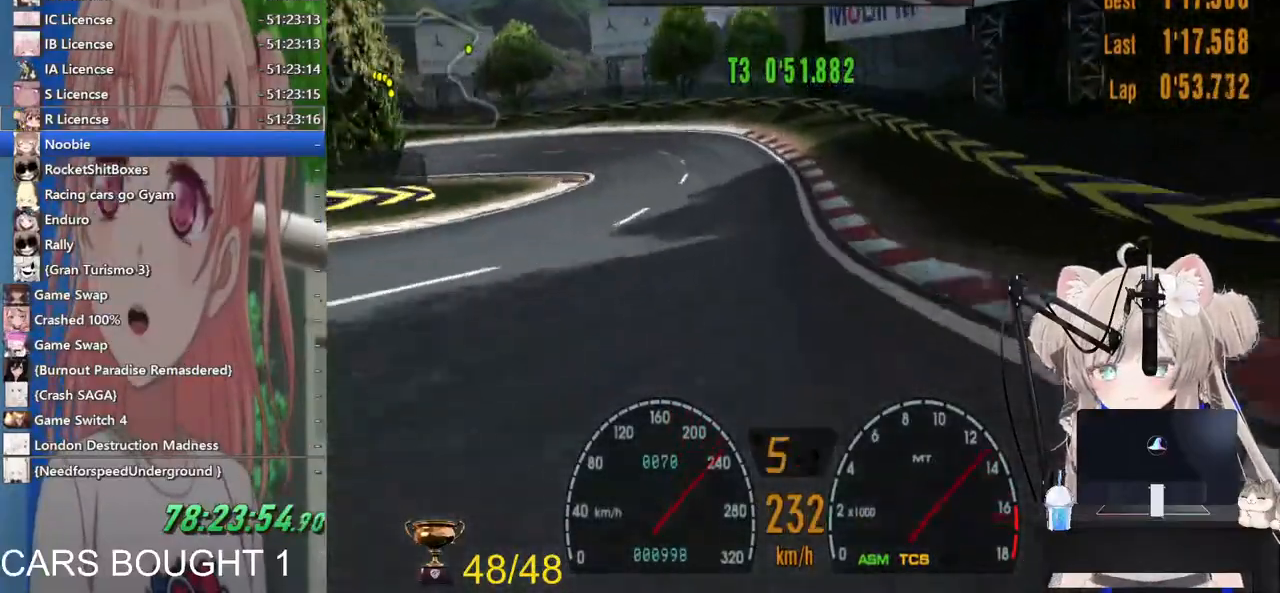
{"dt_ms": 500, "buttons": ["SQUARE", "L2"], "left_stick": "center", "right_stick": "center", "events": [[83, "R2", "up"], [83, "left_stick", "left"], [100, "SQUARE", "down"], [183, "L2", "down"], [267, "L2", "up"], [283, "SQUARE", "up"], [400, "L2", "down"], [400, "left_stick", "center"], [417, "SQUARE", "down"]]}
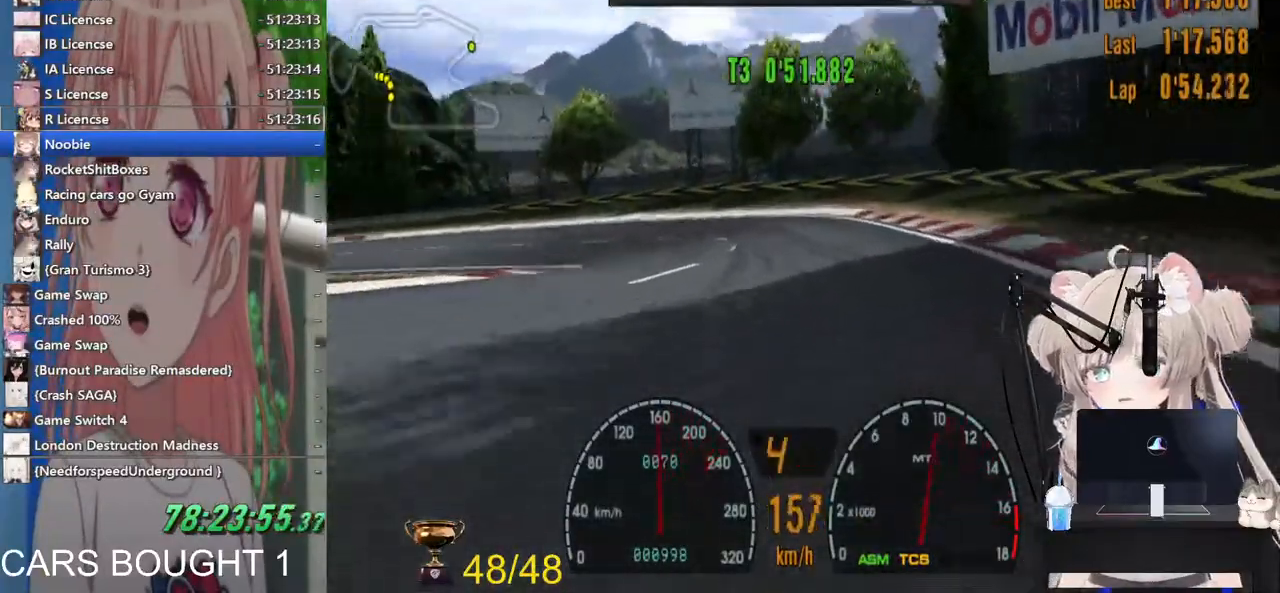
{"dt_ms": 500, "buttons": ["R2"], "left_stick": "left", "right_stick": "center", "events": [[67, "L2", "up"], [67, "SQUARE", "up"], [167, "left_stick", "left"], [217, "R2", "down"]]}
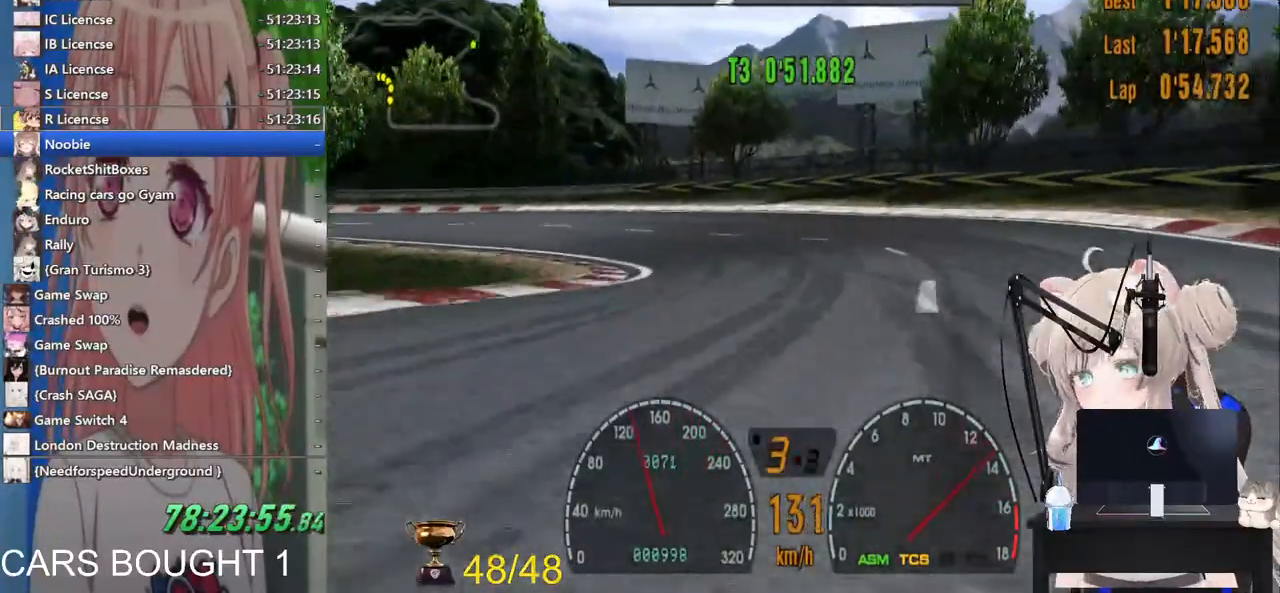
{"dt_ms": 500, "buttons": ["R2"], "left_stick": "left", "right_stick": "center", "events": [[100, "R2", "up"], [183, "R2", "down"], [317, "R2", "up"], [483, "R2", "down"]]}
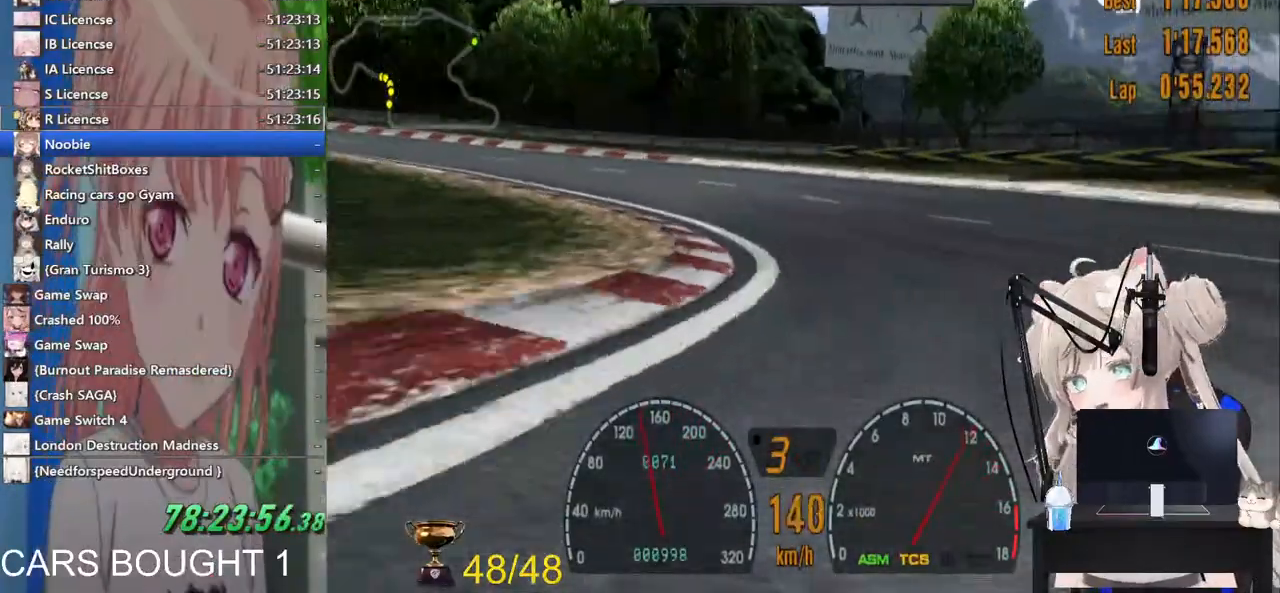
{"dt_ms": 500, "buttons": ["R2"], "left_stick": "left", "right_stick": "center", "events": [[217, "R2", "up"], [433, "R2", "down"]]}
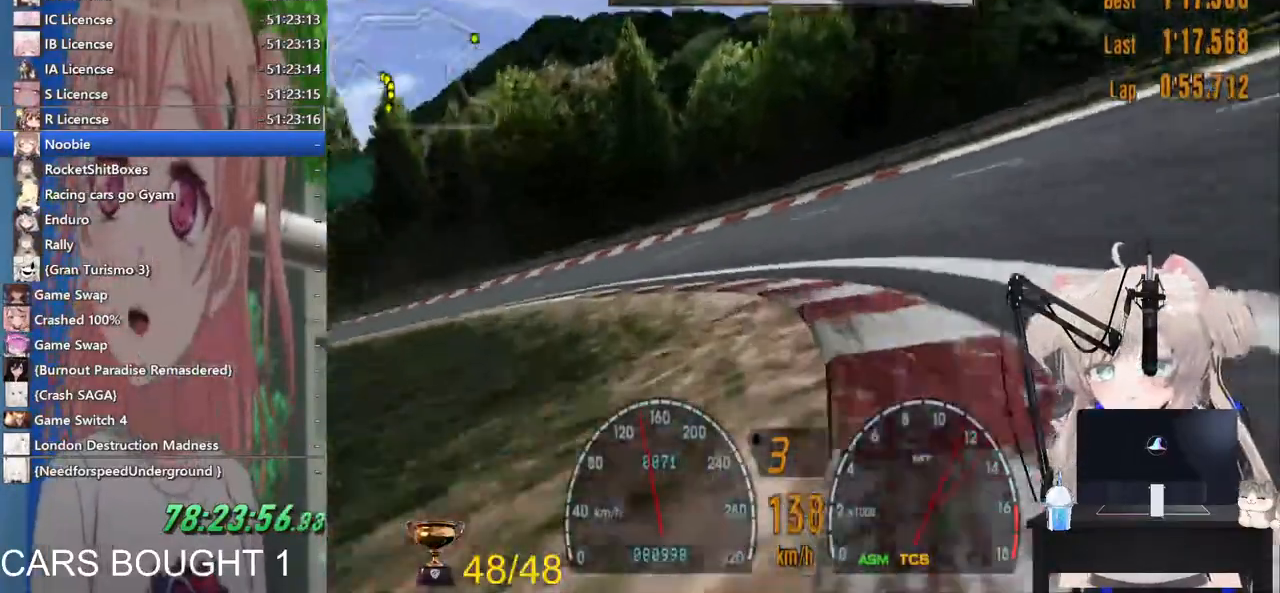
{"dt_ms": 500, "buttons": ["R2"], "left_stick": "left", "right_stick": "center", "events": [[100, "R2", "up"], [233, "R2", "down"]]}
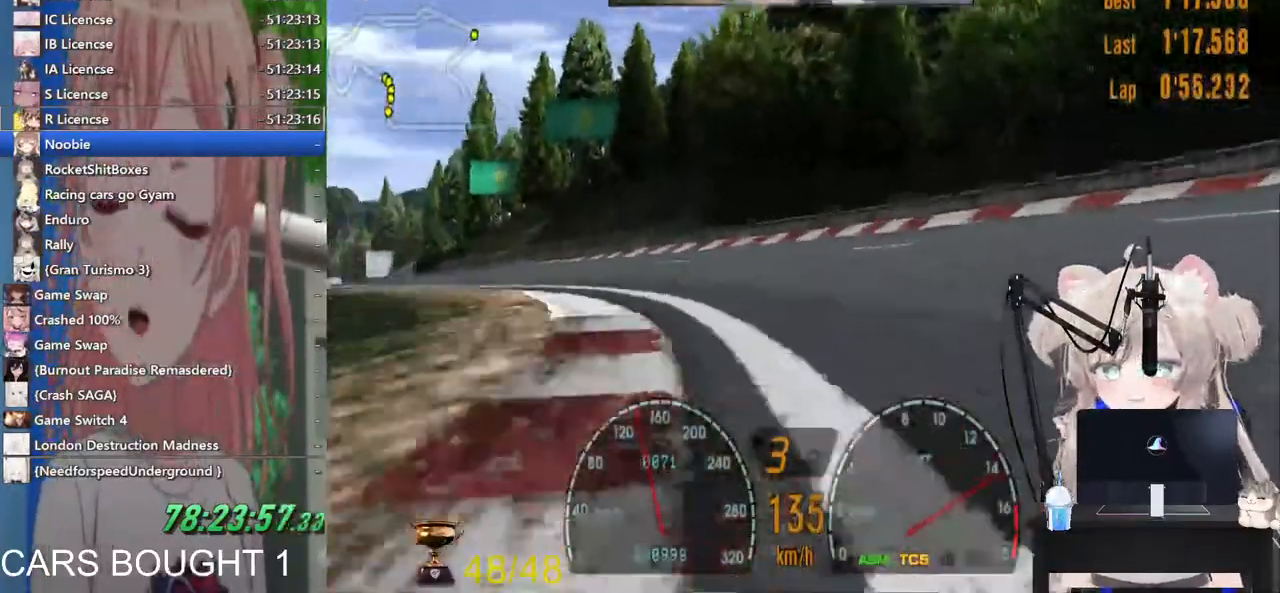
{"dt_ms": 1000, "buttons": ["R2"], "left_stick": "right", "right_stick": "center"}
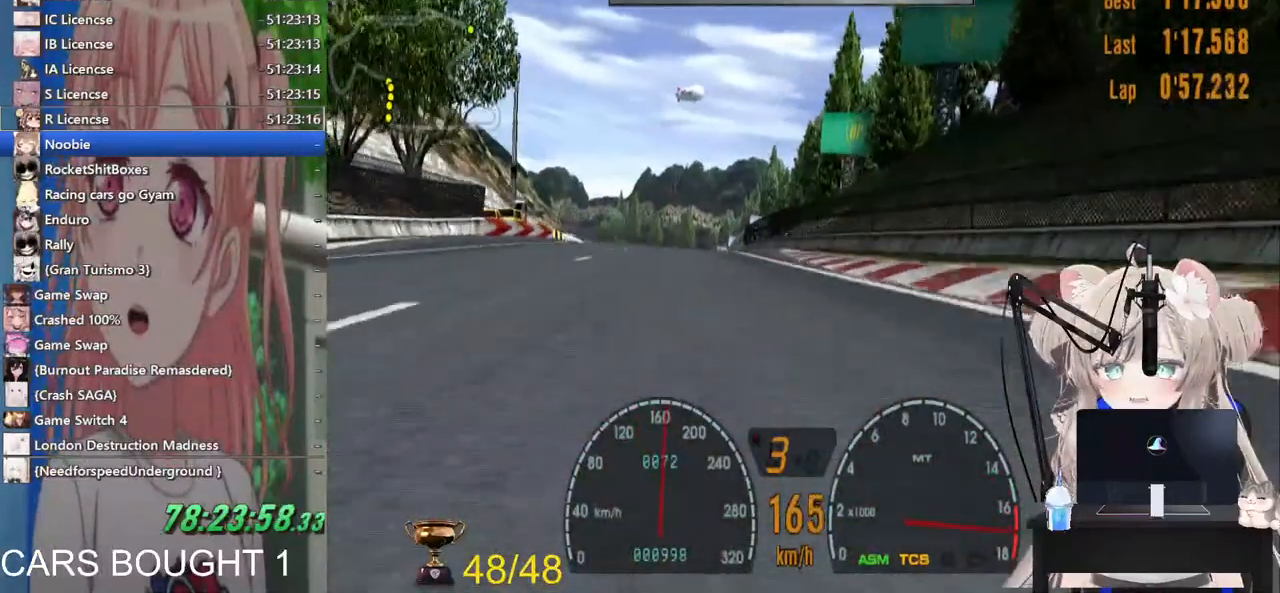
{"dt_ms": 500, "buttons": ["R2"], "left_stick": "center", "right_stick": "center", "events": [[500, "left_stick", "center"]]}
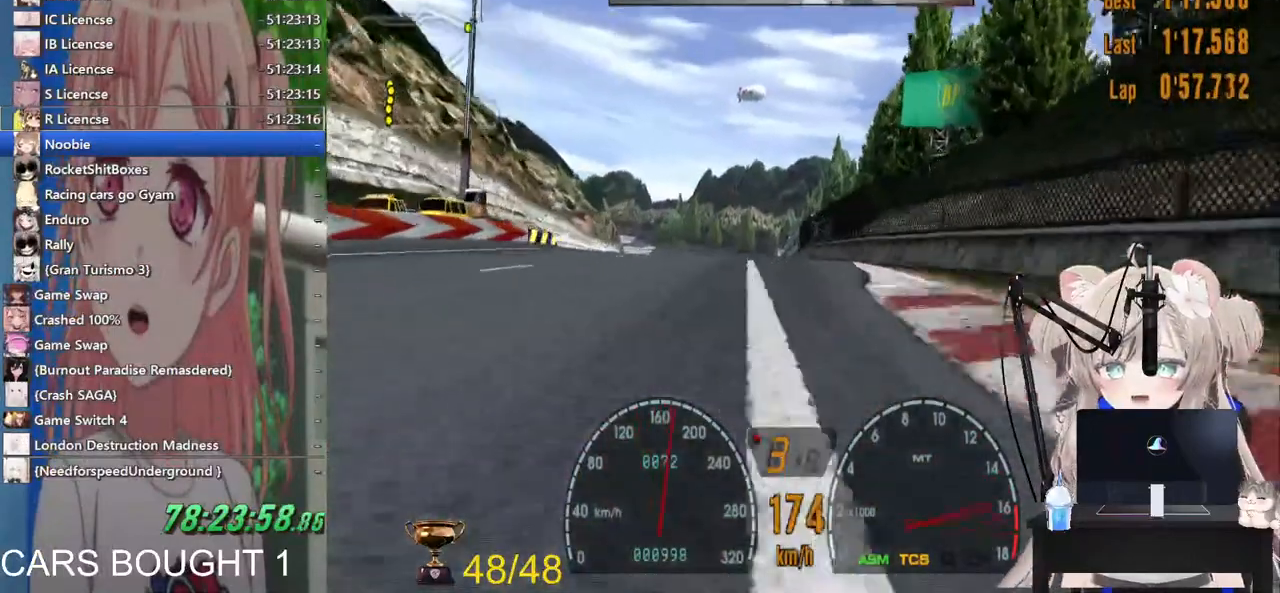
{"dt_ms": 500, "buttons": ["R2"], "left_stick": "center", "right_stick": "center", "events": [[67, "left_stick", "left"], [167, "CROSS", "down"], [367, "CROSS", "up"], [367, "left_stick", "right"], [483, "left_stick", "center"]]}
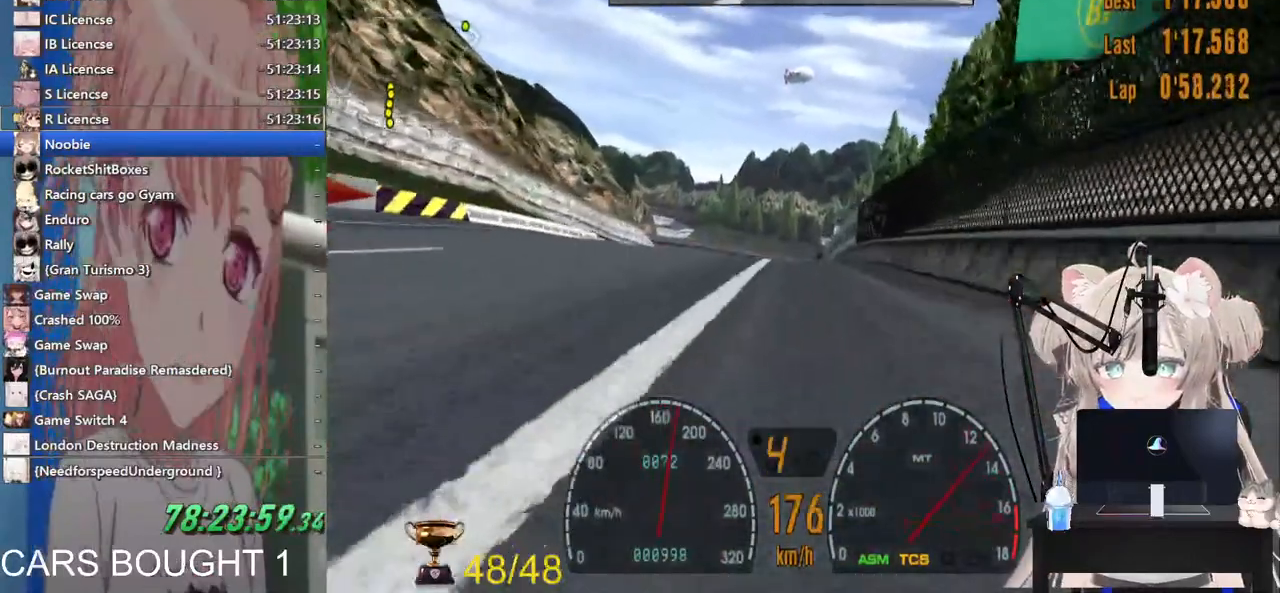
{"dt_ms": 500, "buttons": ["R2"], "left_stick": "center", "right_stick": "center"}
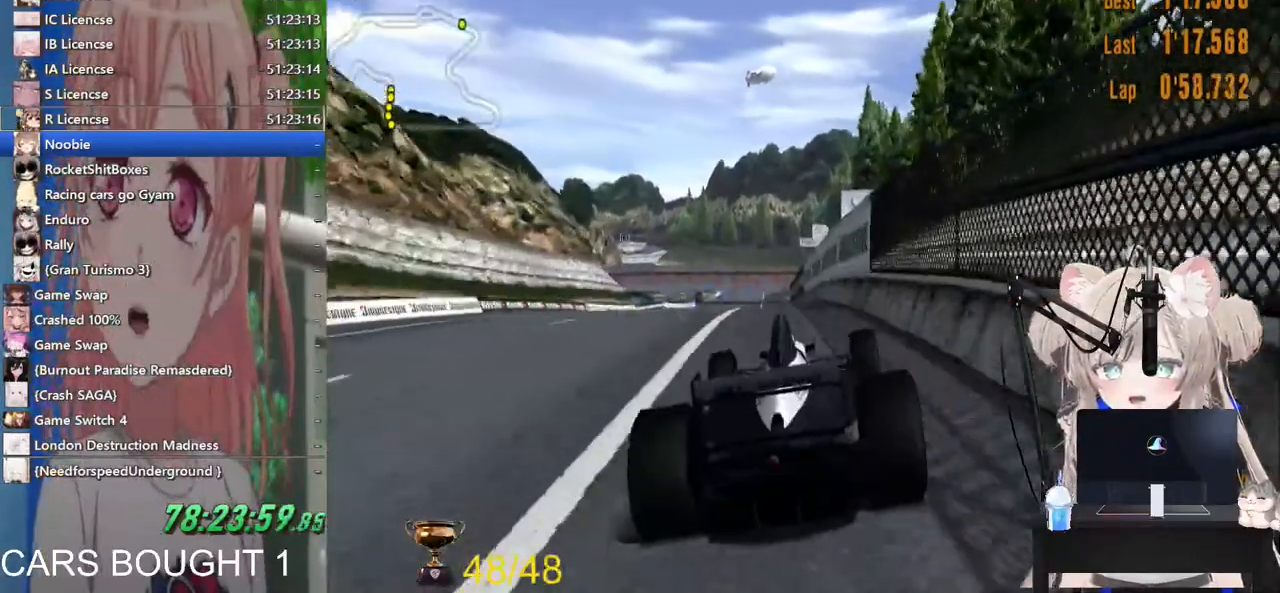
{"dt_ms": 500, "buttons": ["R1", "R2"], "left_stick": "center", "right_stick": "center"}
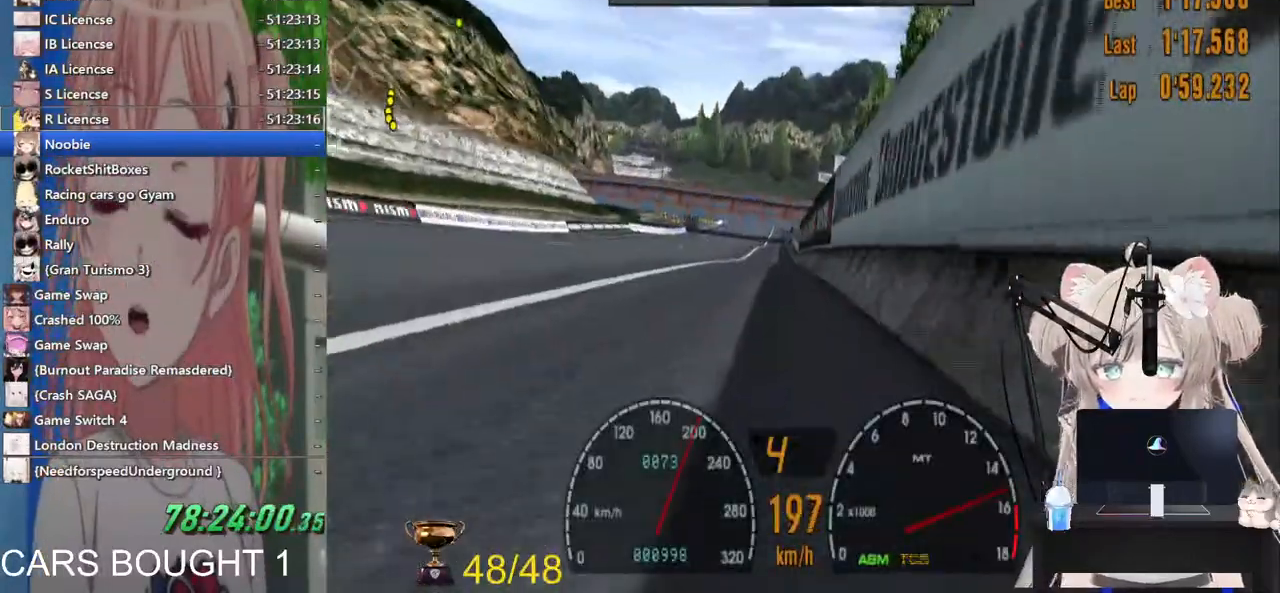
{"dt_ms": 500, "buttons": ["R2"], "left_stick": "center", "right_stick": "center", "events": [[50, "left_stick", "down"], [167, "R1", "up"], [217, "left_stick", "down-right"], [400, "left_stick", "center"]]}
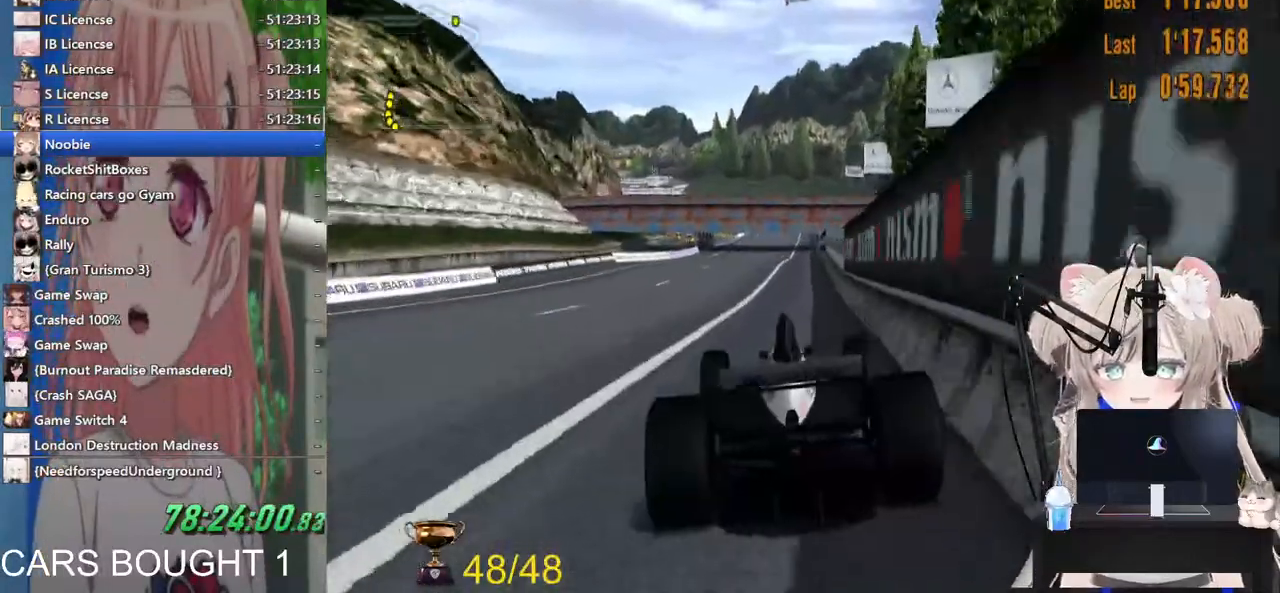
{"dt_ms": 500, "buttons": ["R2"], "left_stick": "center", "right_stick": "center", "events": [[217, "R1", "down"], [417, "R1", "up"]]}
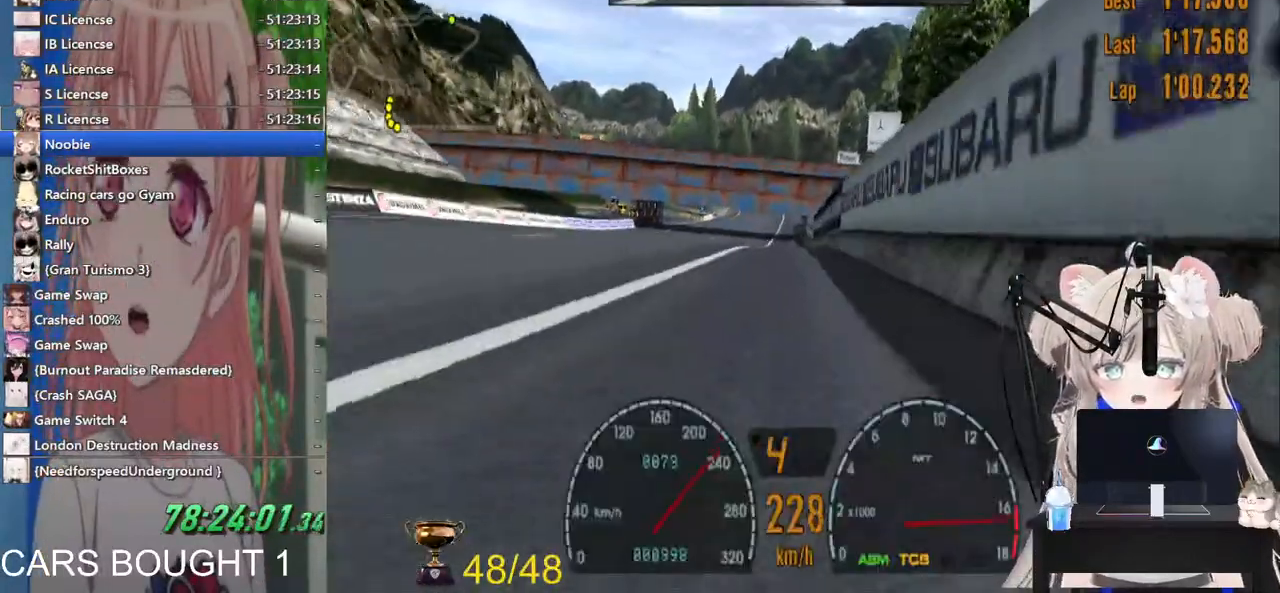
{"dt_ms": 500, "buttons": ["R2"], "left_stick": "center", "right_stick": "center", "events": []}
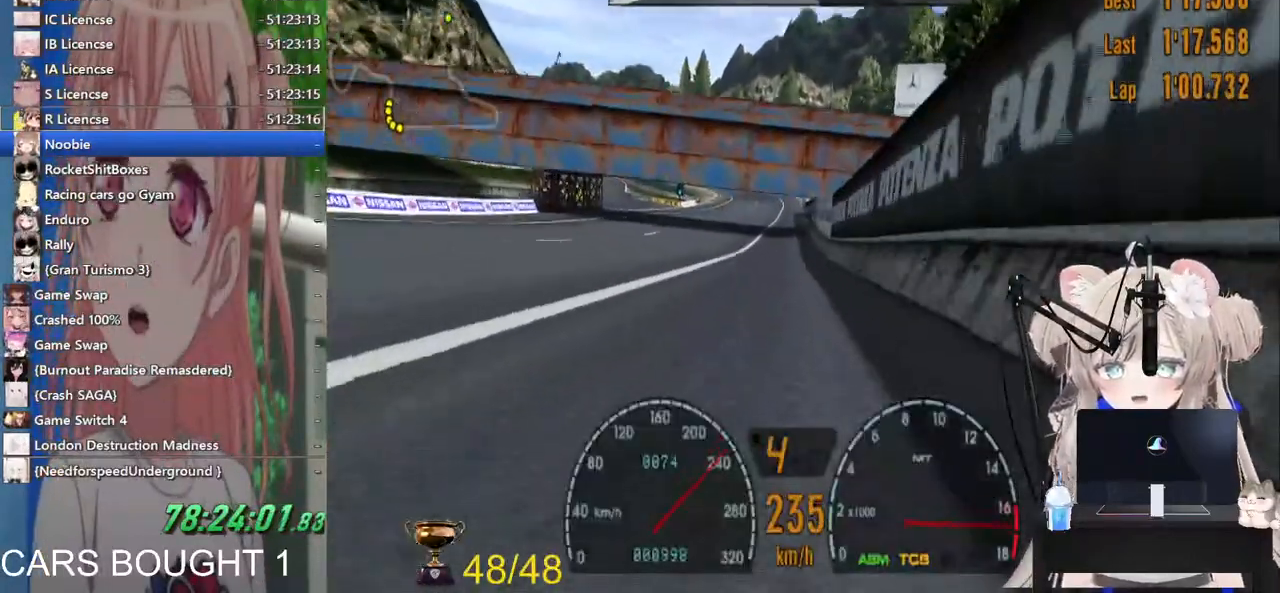
{"dt_ms": 500, "buttons": ["R2"], "left_stick": "center", "right_stick": "center", "events": [[300, "CROSS", "down"], [417, "CROSS", "up"]]}
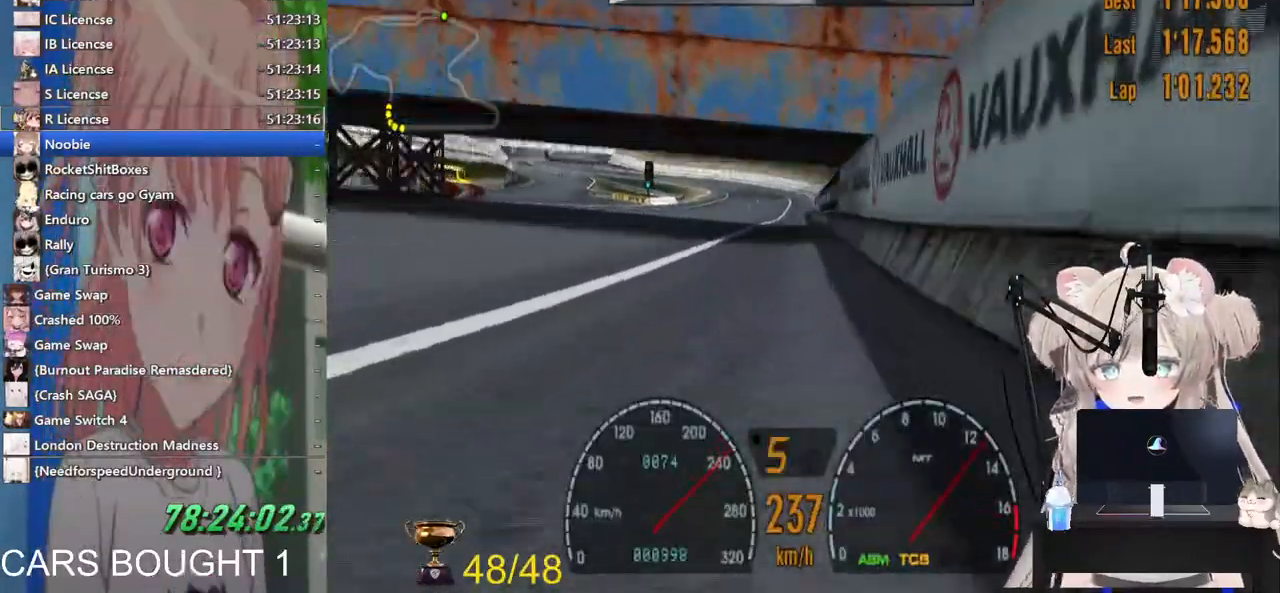
{"dt_ms": 500, "buttons": ["R2"], "left_stick": "center", "right_stick": "center", "events": [[33, "left_stick", "down"], [267, "left_stick", "center"]]}
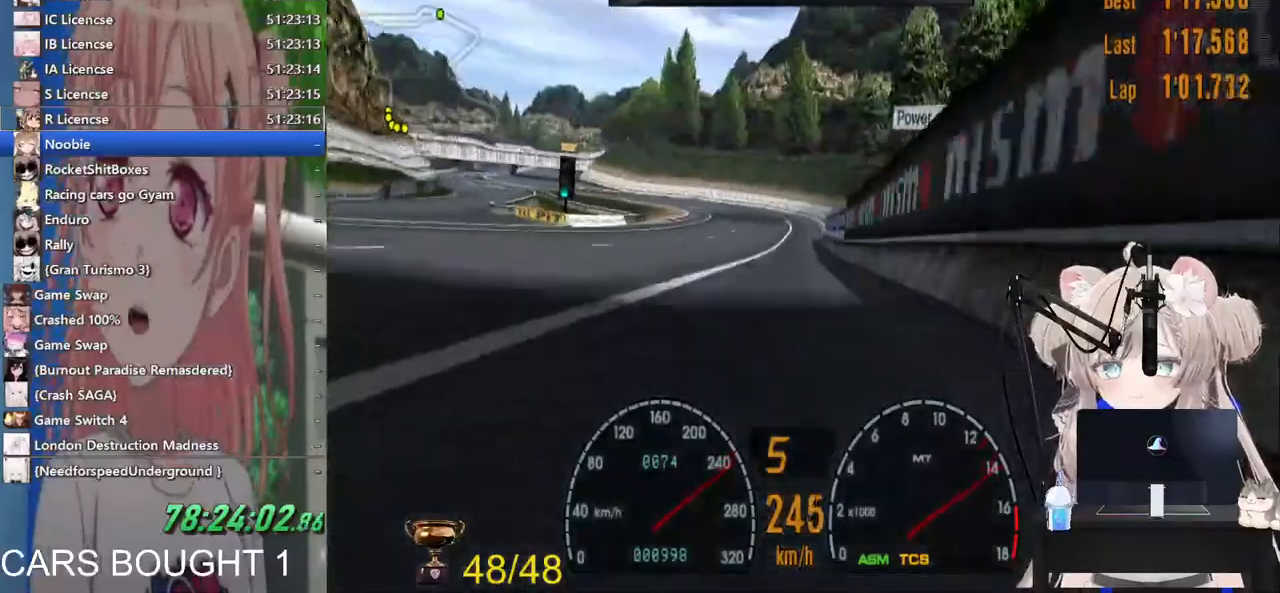
{"dt_ms": 500, "buttons": ["R2"], "left_stick": "left", "right_stick": "center", "events": [[417, "left_stick", "left"]]}
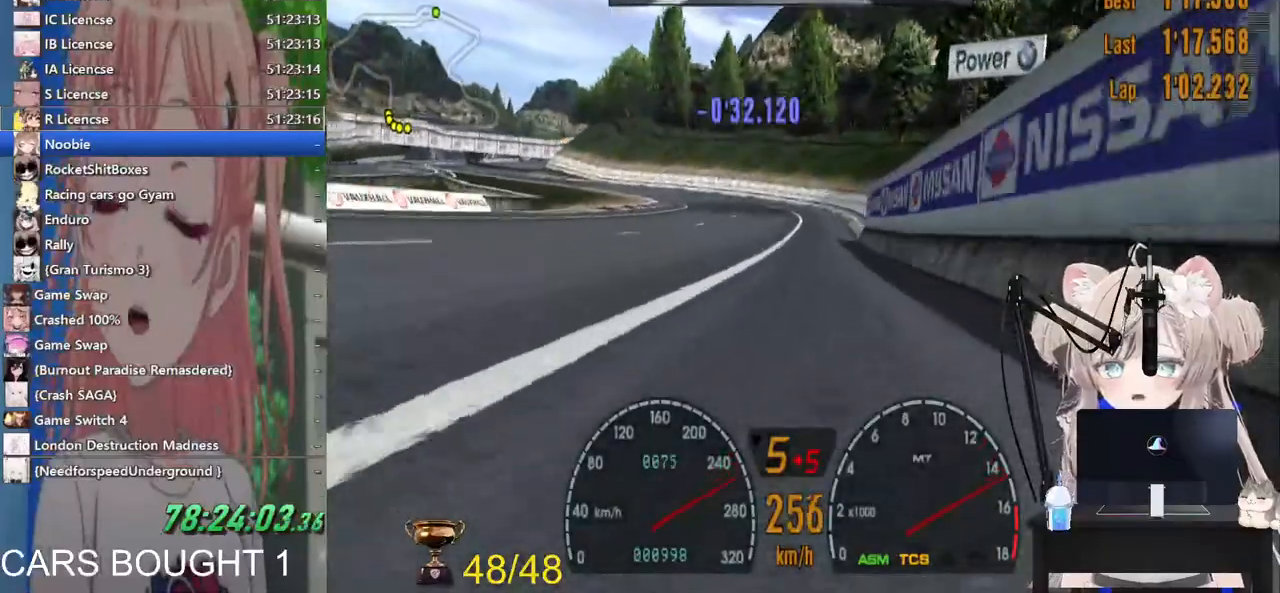
{"dt_ms": 500, "buttons": ["R2"], "left_stick": "left", "right_stick": "center", "events": []}
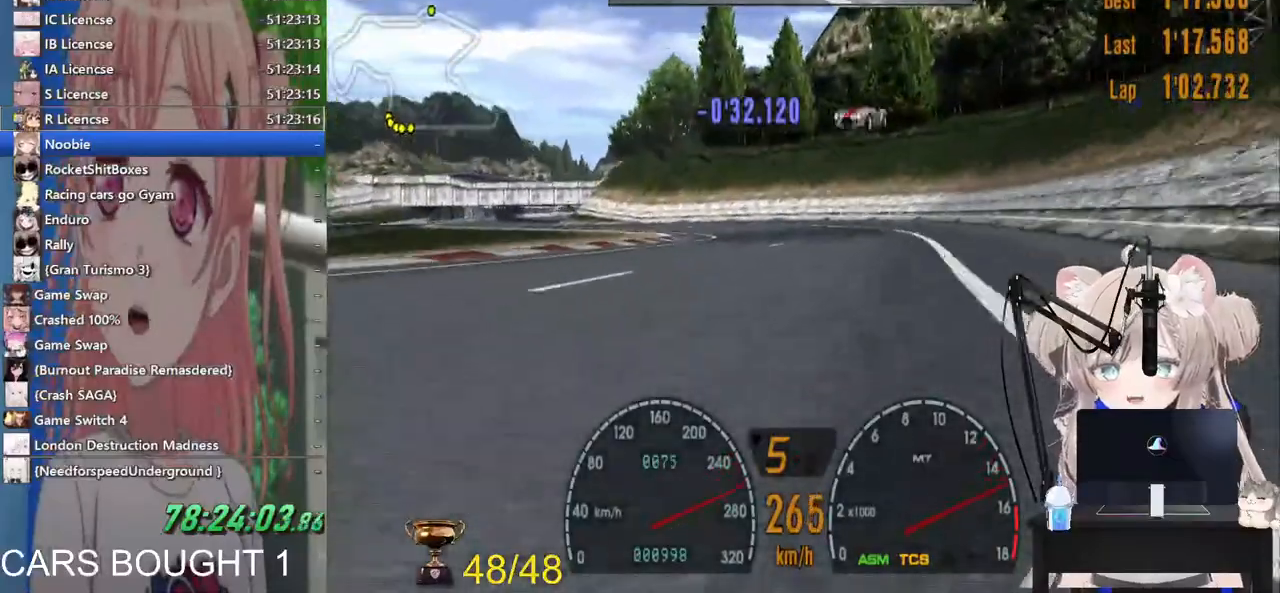
{"dt_ms": 500, "buttons": [], "left_stick": "left", "right_stick": "center", "events": [[433, "R2", "up"]]}